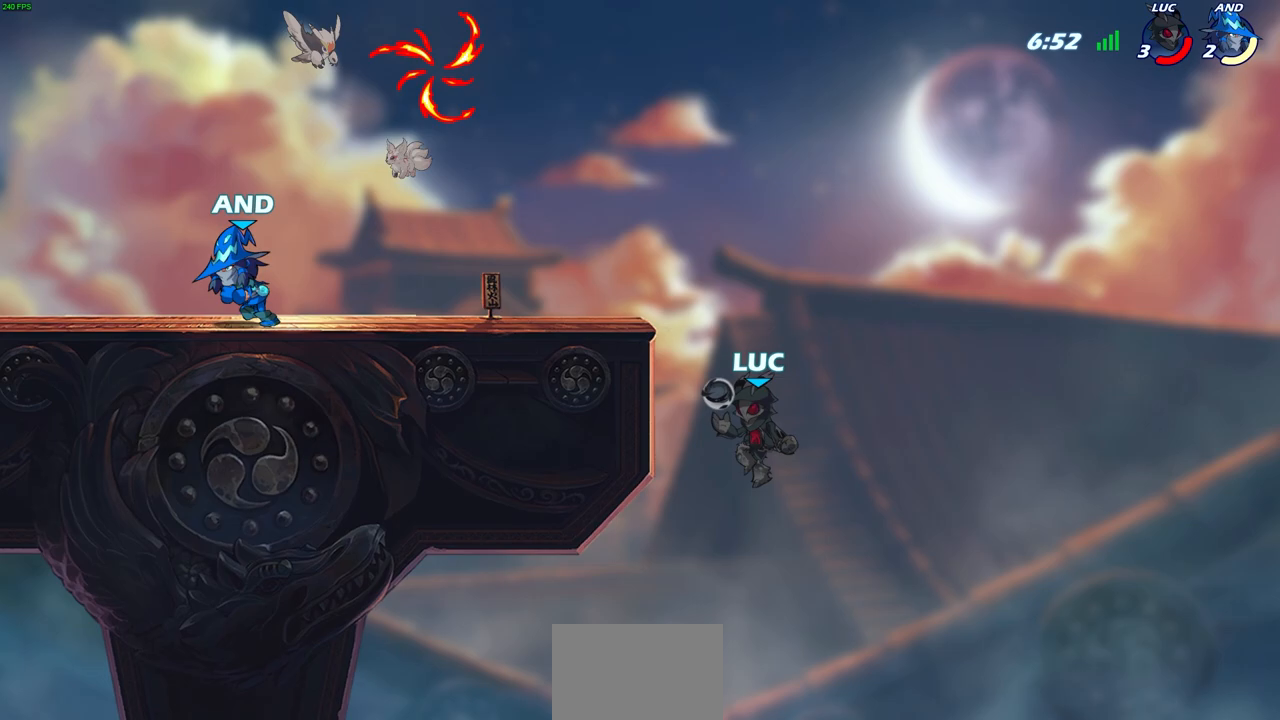
Gameplay with a controller (PlayStation layout); each line is a JSON object with the inputs held at the frame after it. "events" lists button and stick changes between this image and that frame as [ms after this image, input, new state], when the widget could be followed in between.
{"buttons": [], "left_stick": "up-left", "right_stick": "center", "events": [[83, "R2", "down"], [267, "R2", "up"], [317, "CROSS", "down"], [383, "CIRCLE", "down"], [383, "CROSS", "up"], [467, "CIRCLE", "up"]]}
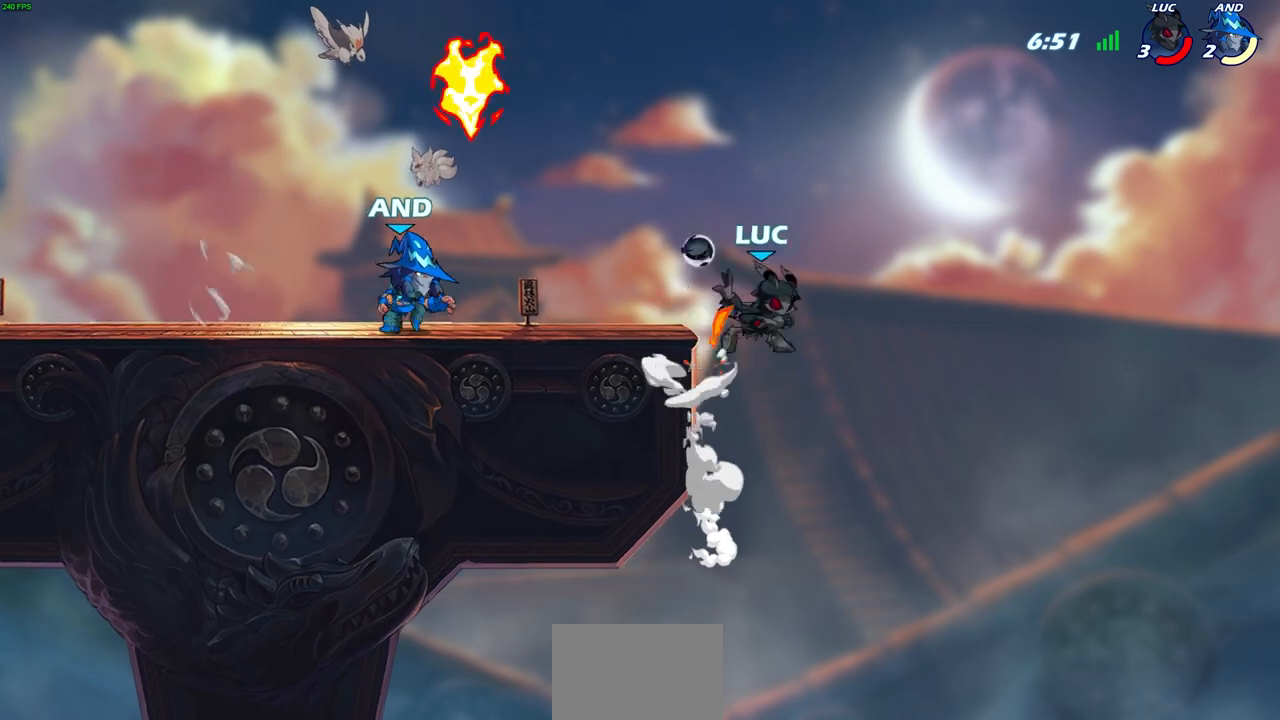
{"buttons": [], "left_stick": "left", "right_stick": "center", "events": [[150, "left_stick", "left"]]}
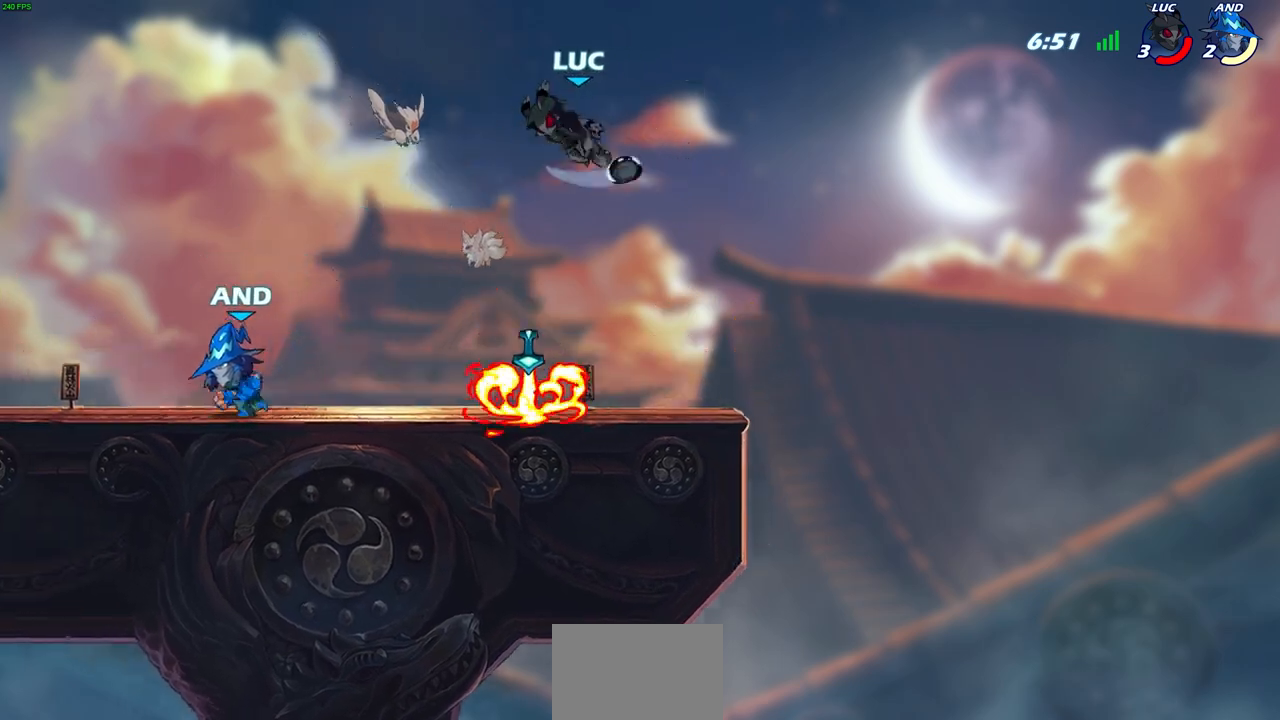
{"buttons": ["CROSS"], "left_stick": "up-right", "right_stick": "center", "events": [[217, "left_stick", "up-right"], [383, "CROSS", "down"]]}
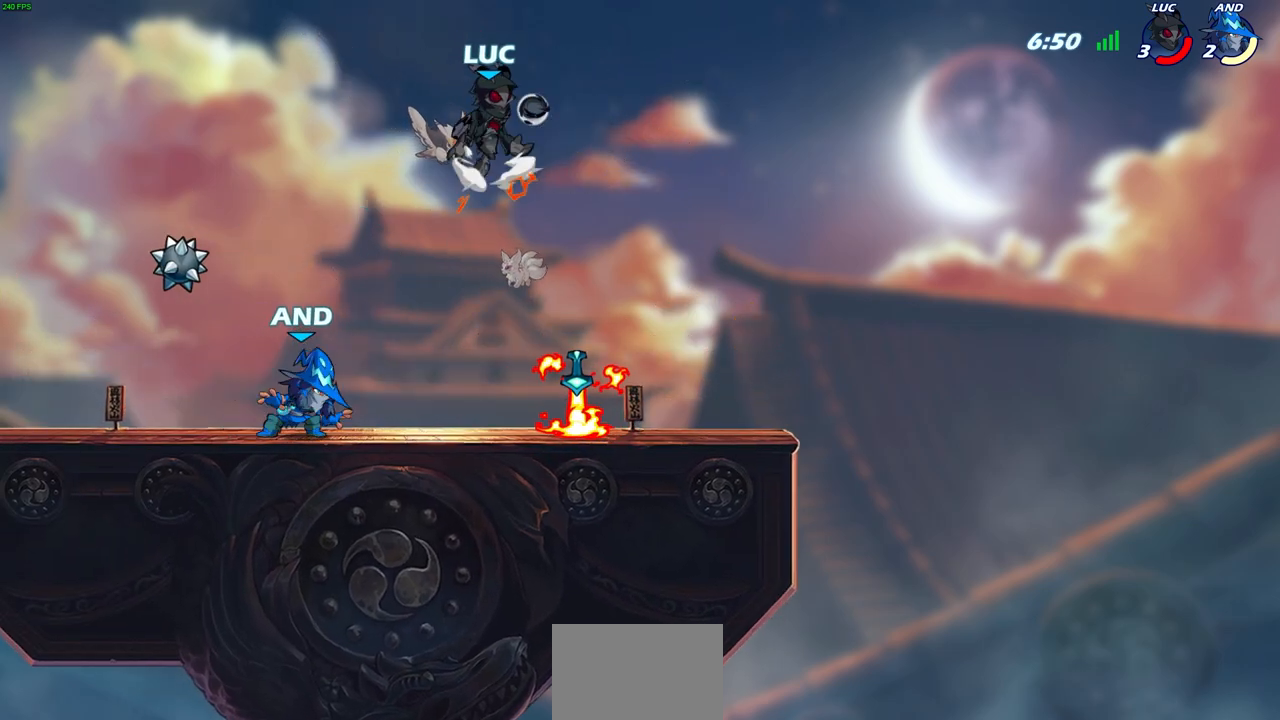
{"buttons": [], "left_stick": "down-left", "right_stick": "center", "events": [[17, "CROSS", "up"], [33, "left_stick", "right"], [250, "left_stick", "up-right"], [417, "left_stick", "center"], [500, "left_stick", "down-left"]]}
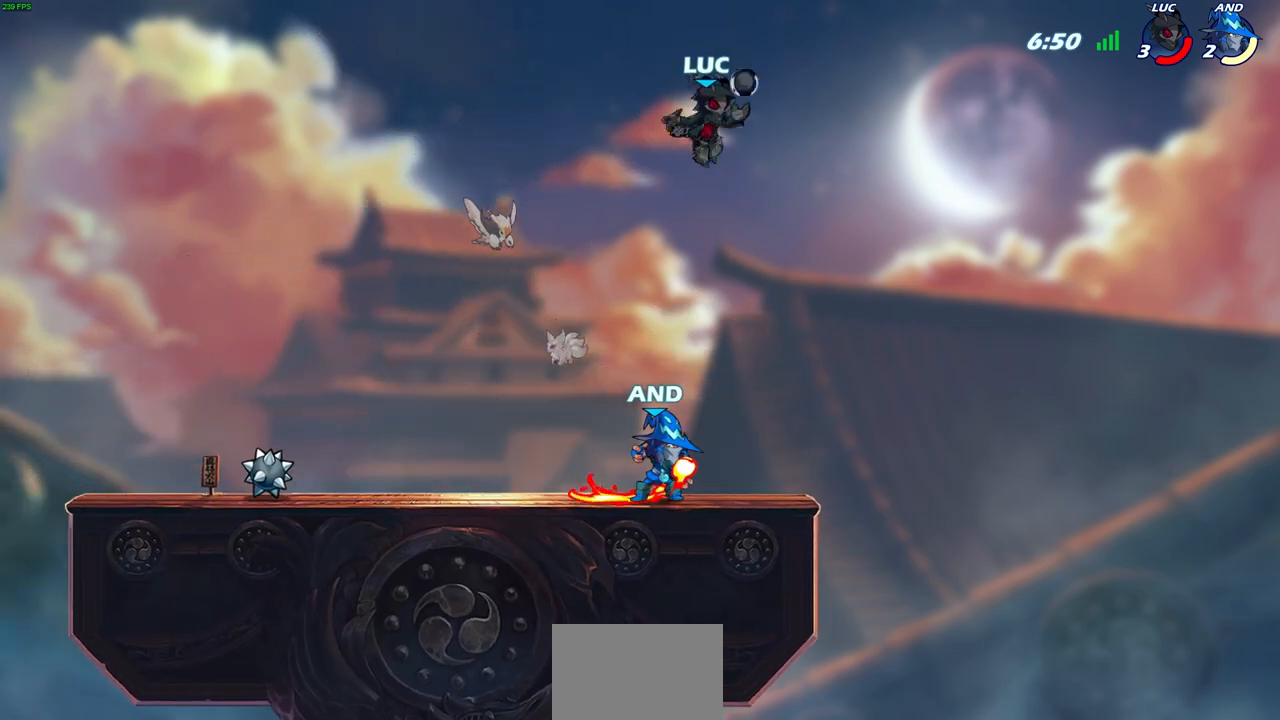
{"buttons": [], "left_stick": "left", "right_stick": "center", "events": [[17, "R1", "down"], [117, "R1", "up"], [150, "left_stick", "center"], [417, "left_stick", "left"]]}
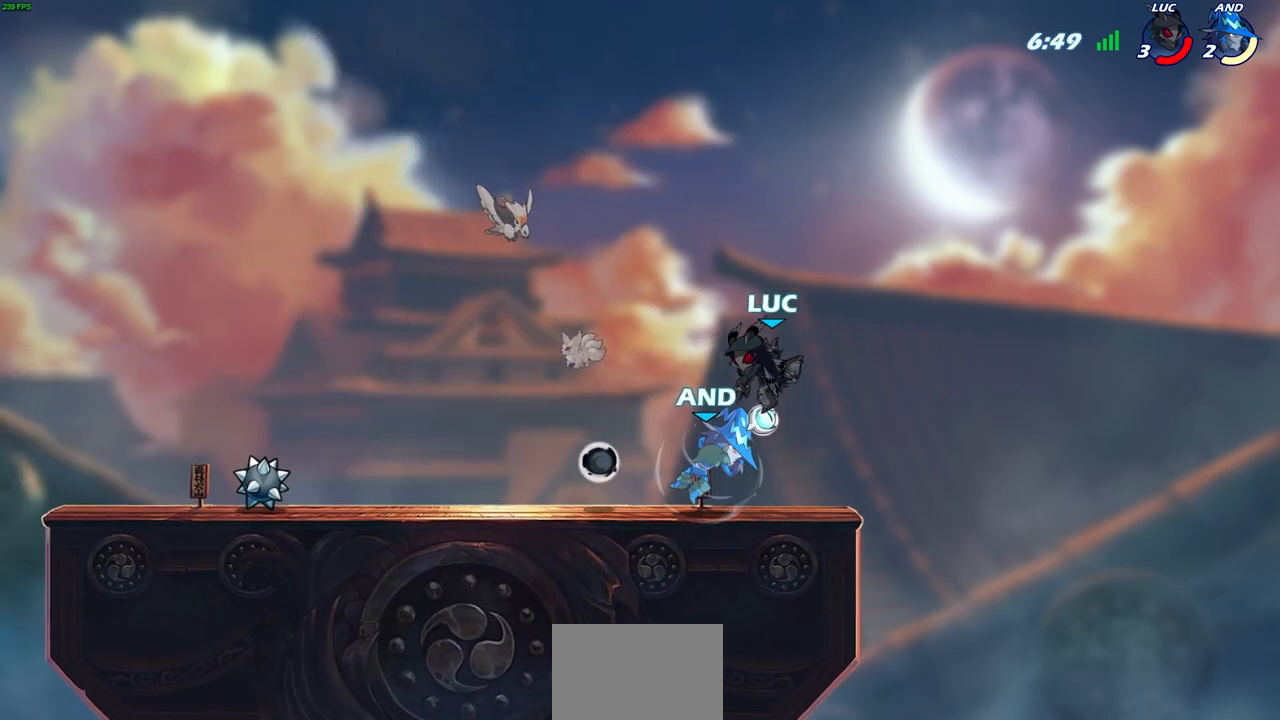
{"buttons": ["SQUARE"], "left_stick": "center", "right_stick": "center", "events": [[150, "SQUARE", "down"], [150, "left_stick", "center"], [217, "SQUARE", "up"], [317, "SQUARE", "down"], [367, "SQUARE", "up"], [433, "SQUARE", "down"]]}
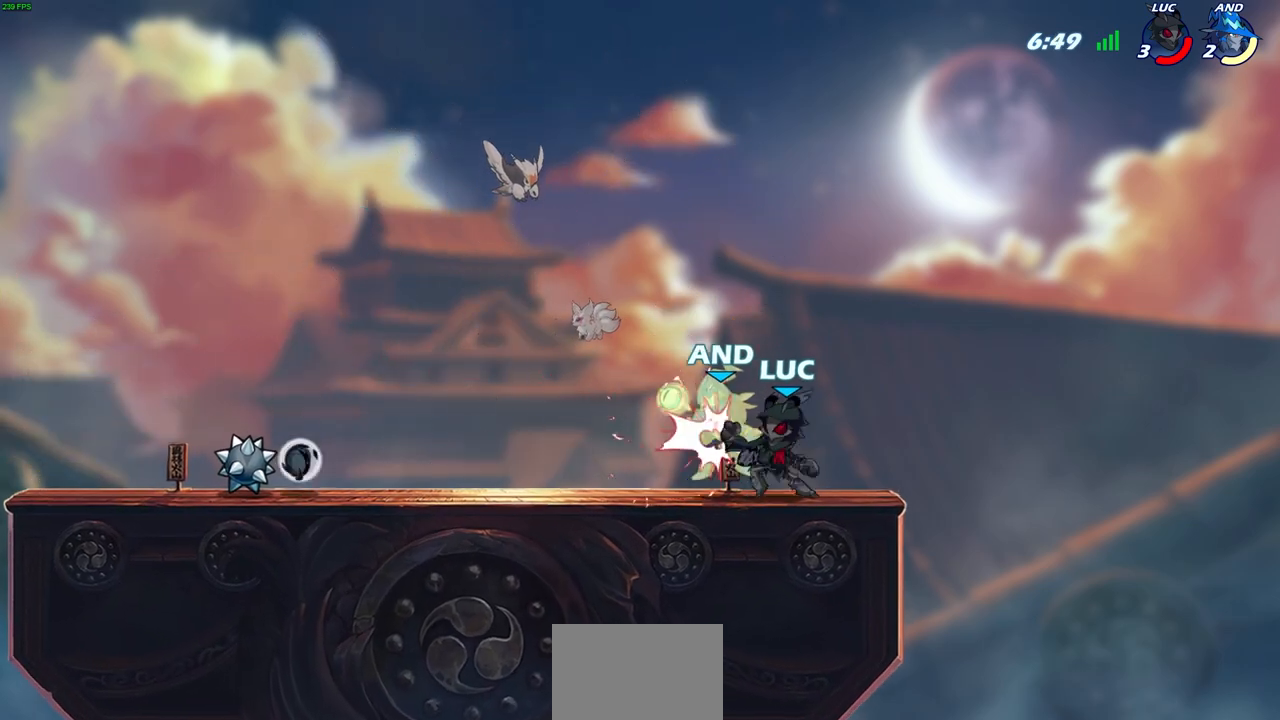
{"buttons": [], "left_stick": "center", "right_stick": "center", "events": [[33, "SQUARE", "up"], [133, "SQUARE", "down"], [183, "SQUARE", "up"], [250, "SQUARE", "down"], [383, "SQUARE", "up"]]}
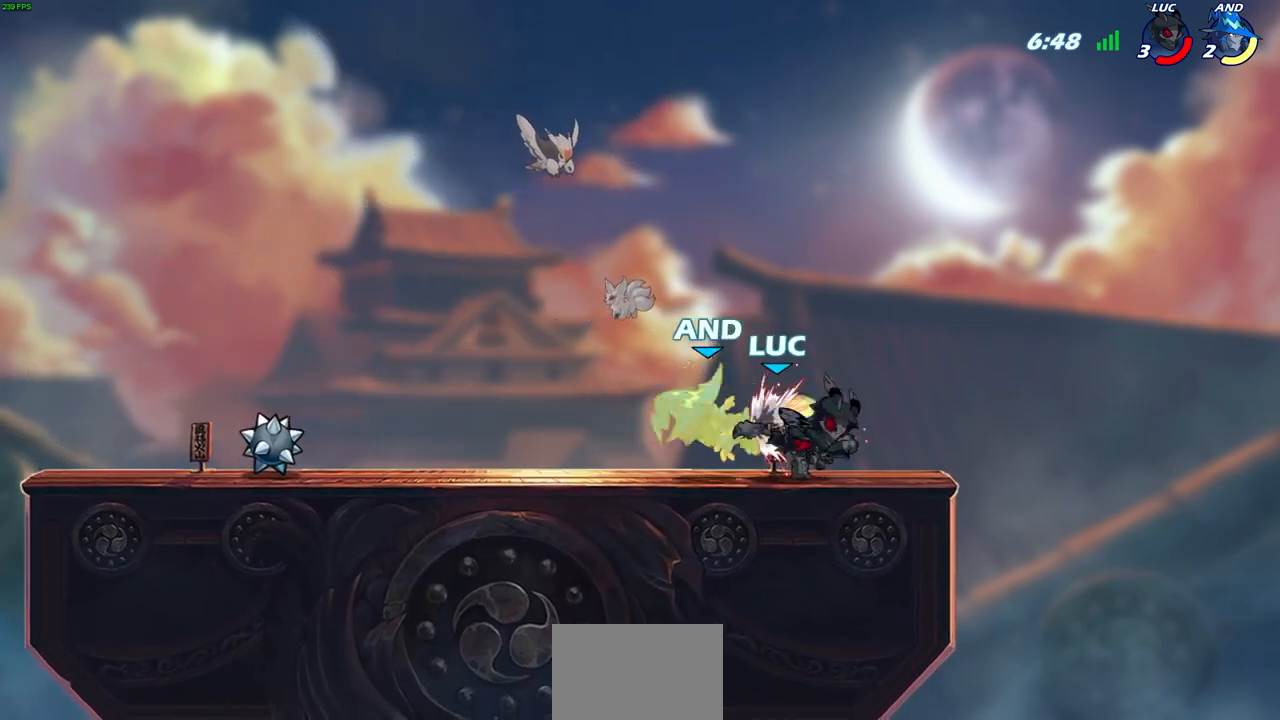
{"buttons": [], "left_stick": "left", "right_stick": "center", "events": [[33, "left_stick", "left"], [200, "R2", "down"], [233, "SQUARE", "down"], [367, "R2", "up"], [367, "SQUARE", "up"]]}
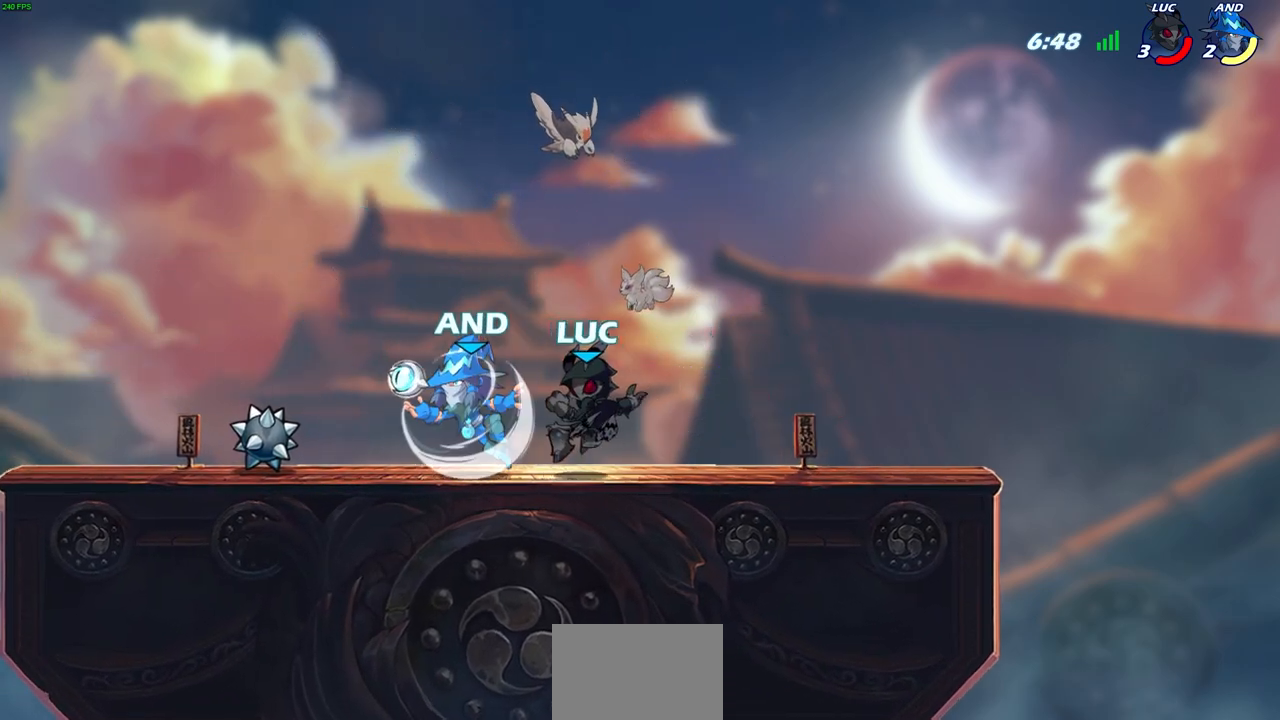
{"buttons": [], "left_stick": "center", "right_stick": "center", "events": [[250, "SQUARE", "down"], [317, "SQUARE", "up"], [333, "DPAD_LEFT", "down"], [333, "left_stick", "center"], [350, "DPAD_LEFT", "up"]]}
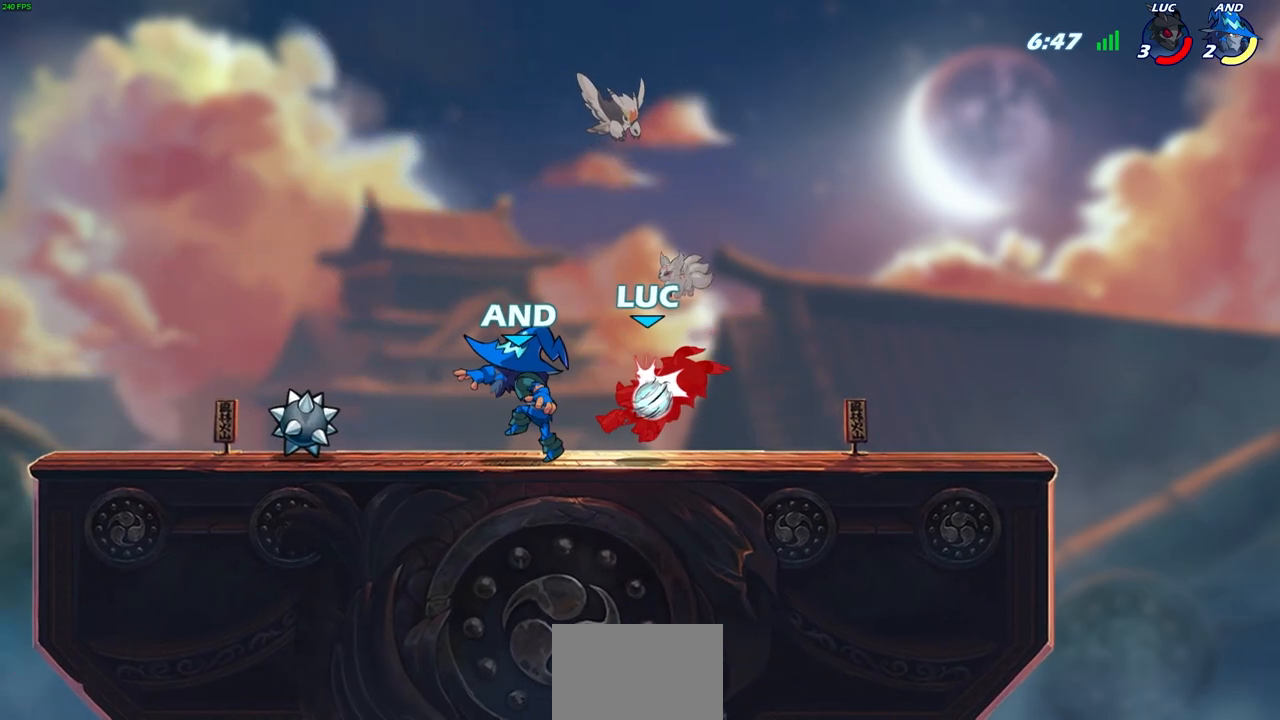
{"buttons": ["R2"], "left_stick": "down", "right_stick": "center"}
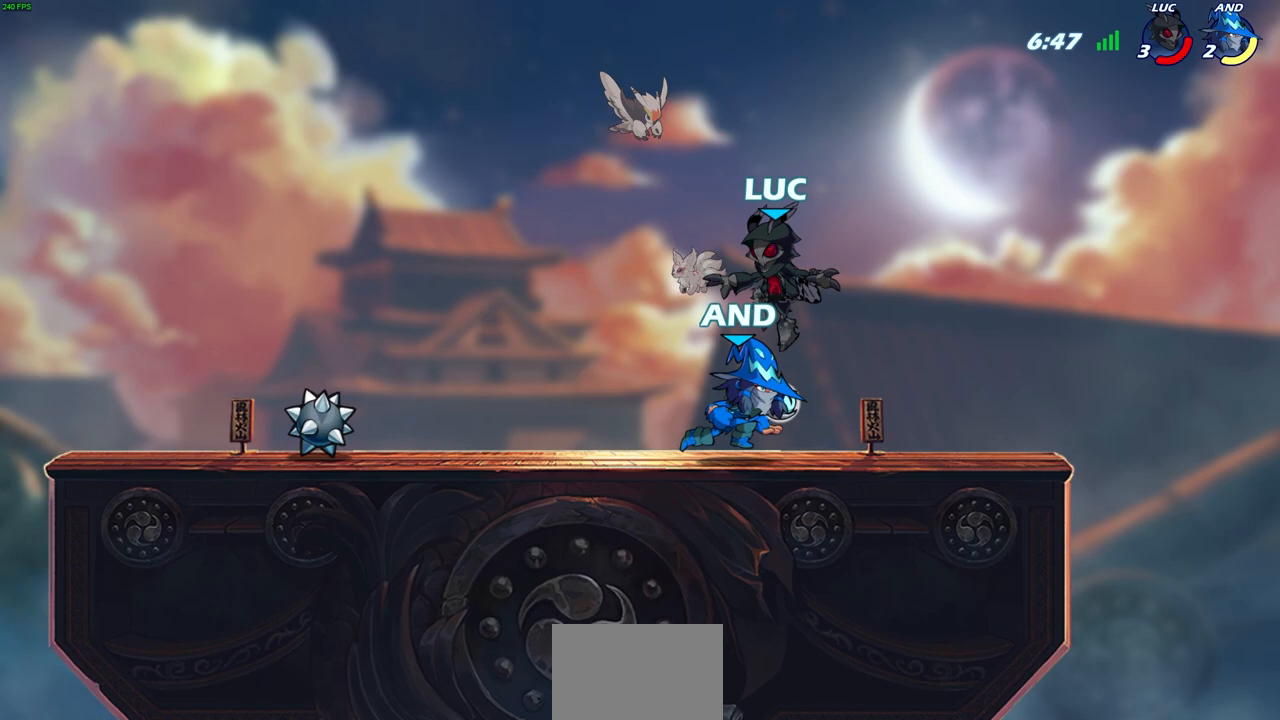
{"buttons": [], "left_stick": "center", "right_stick": "center", "events": [[100, "R2", "up"], [117, "left_stick", "right"], [183, "SQUARE", "down"], [283, "SQUARE", "up"], [283, "left_stick", "center"]]}
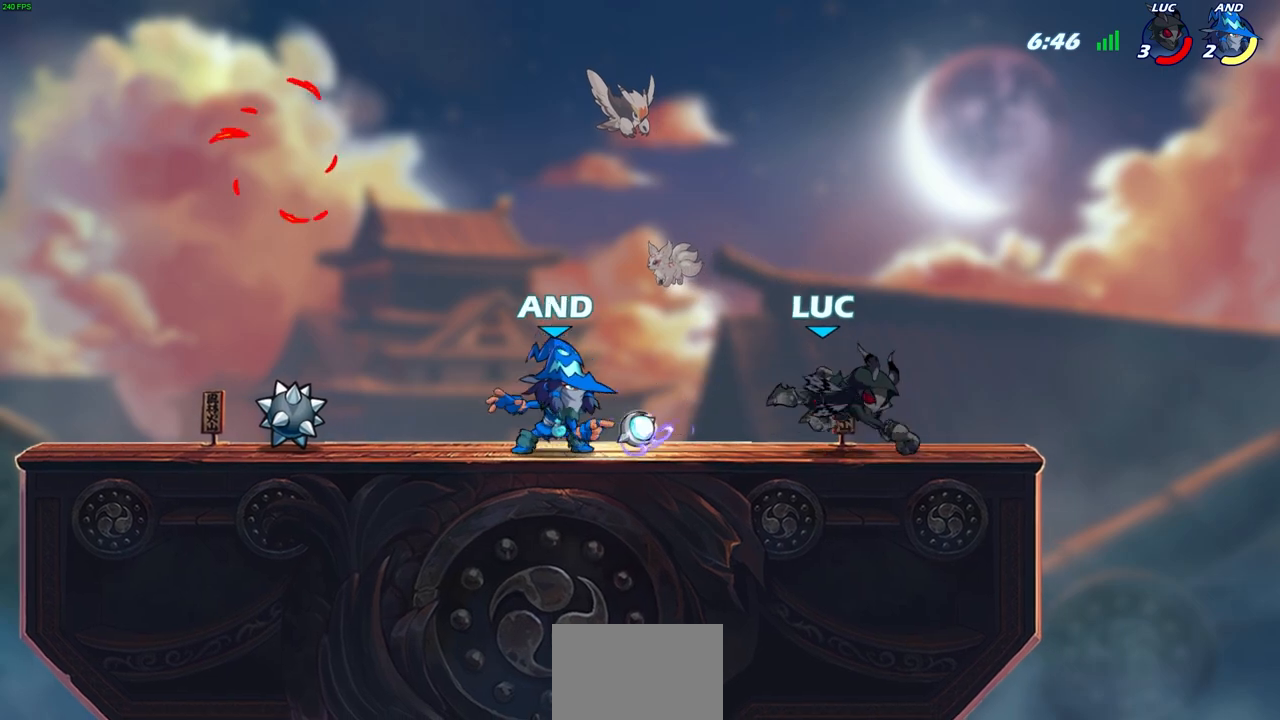
{"buttons": ["R1", "R2"], "left_stick": "up-left", "right_stick": "center", "events": [[33, "left_stick", "up-right"], [283, "left_stick", "up-left"], [450, "R1", "down"], [450, "R2", "down"]]}
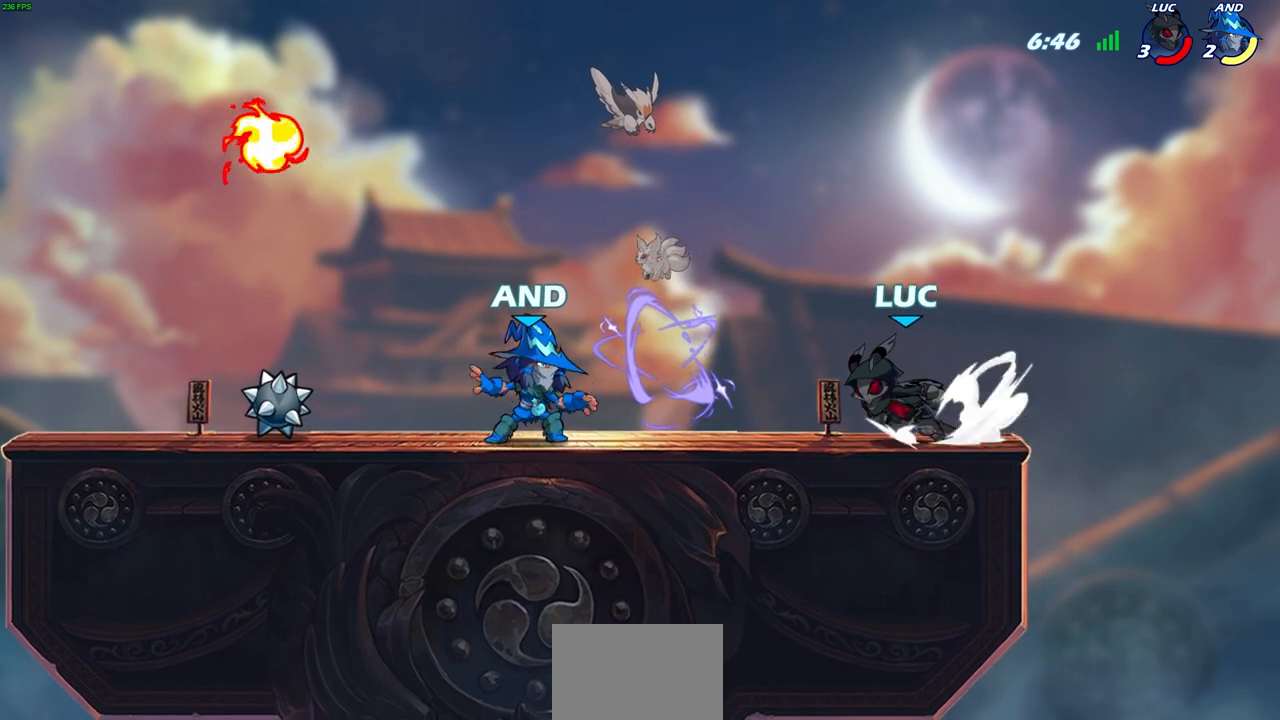
{"buttons": [], "left_stick": "center", "right_stick": "center", "events": [[100, "R1", "up"], [100, "left_stick", "down-left"], [117, "R2", "up"], [183, "left_stick", "left"], [233, "SQUARE", "down"], [317, "SQUARE", "up"], [383, "left_stick", "center"]]}
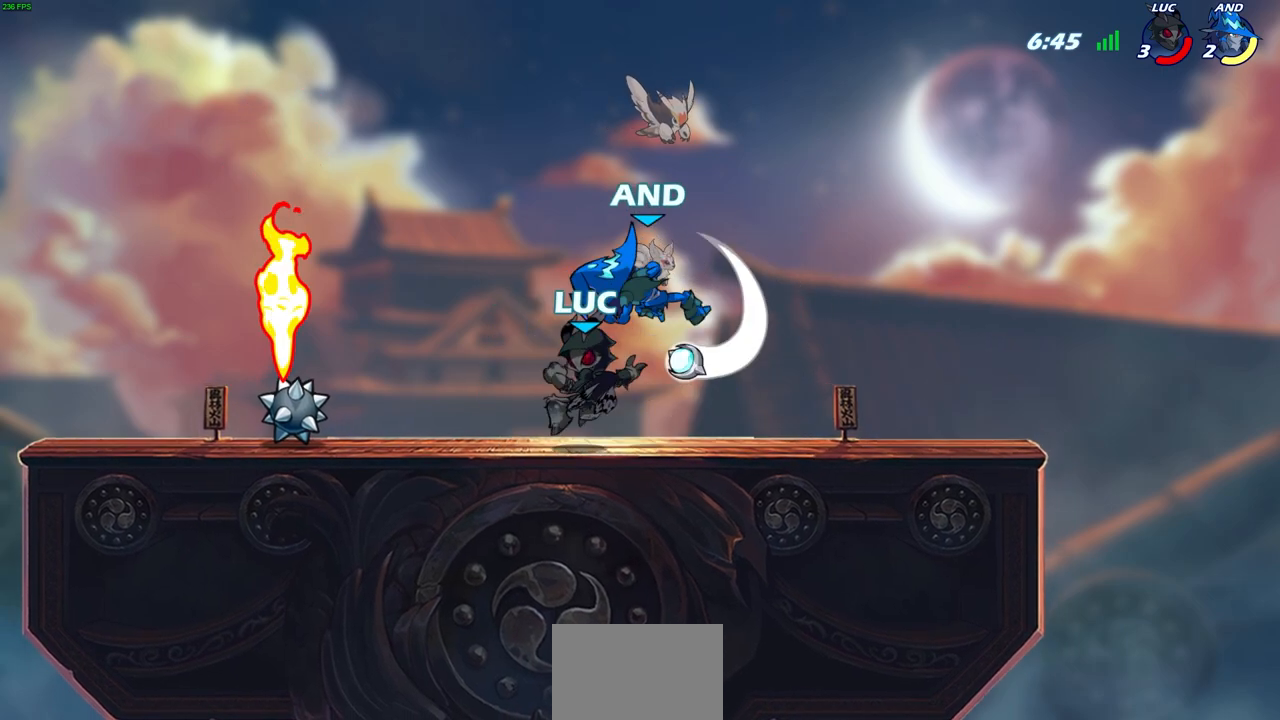
{"buttons": [], "left_stick": "down-left", "right_stick": "center", "events": [[83, "left_stick", "up-left"], [150, "CROSS", "down"], [233, "CROSS", "up"], [367, "left_stick", "down-left"]]}
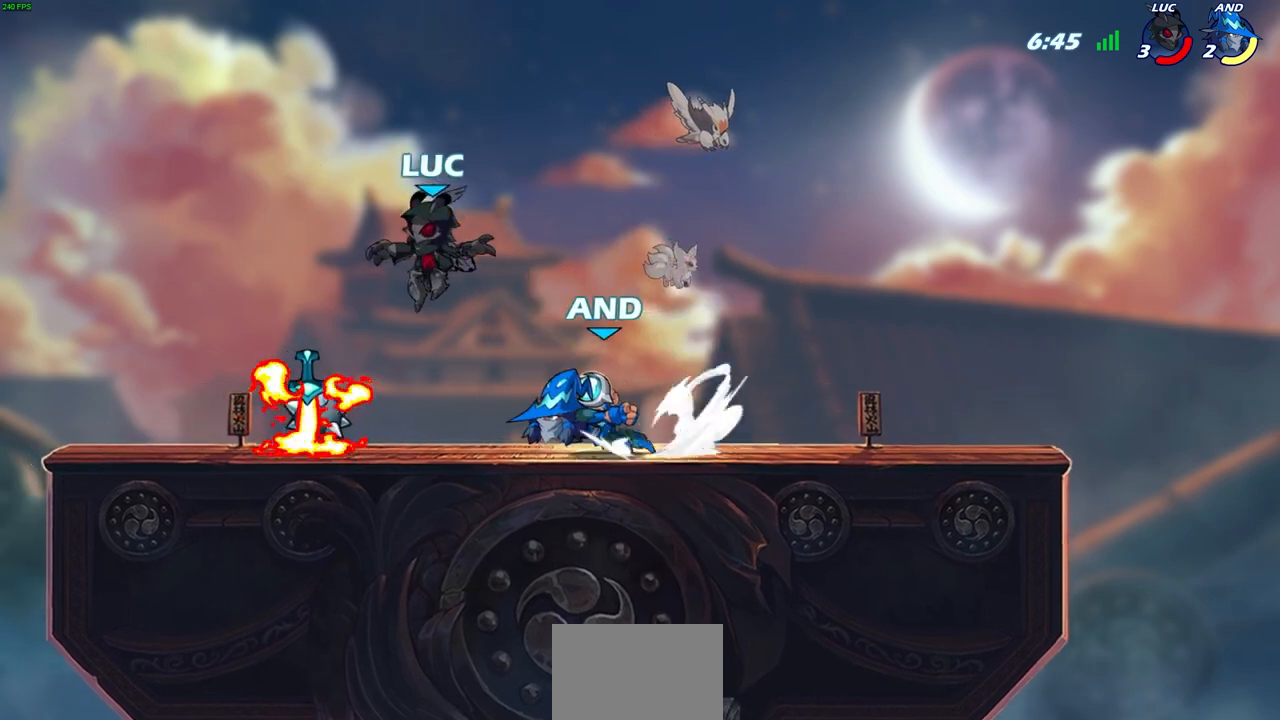
{"buttons": [], "left_stick": "up-right", "right_stick": "center", "events": [[100, "left_stick", "left"], [117, "R1", "down"], [200, "R1", "up"], [217, "CROSS", "down"], [250, "R2", "down"], [300, "left_stick", "up"], [383, "left_stick", "up-right"], [417, "CROSS", "up"], [450, "R2", "up"]]}
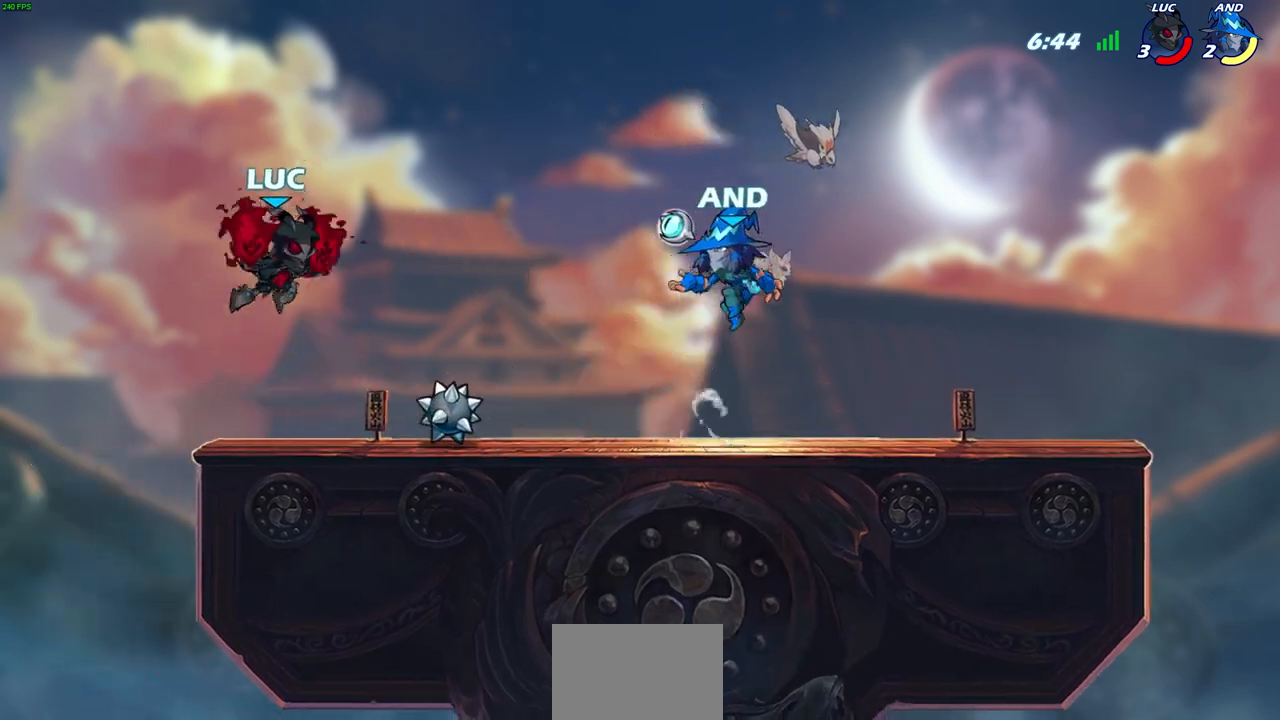
{"buttons": [], "left_stick": "left", "right_stick": "center", "events": [[250, "SQUARE", "down"], [333, "SQUARE", "up"], [383, "left_stick", "up-left"], [450, "left_stick", "left"]]}
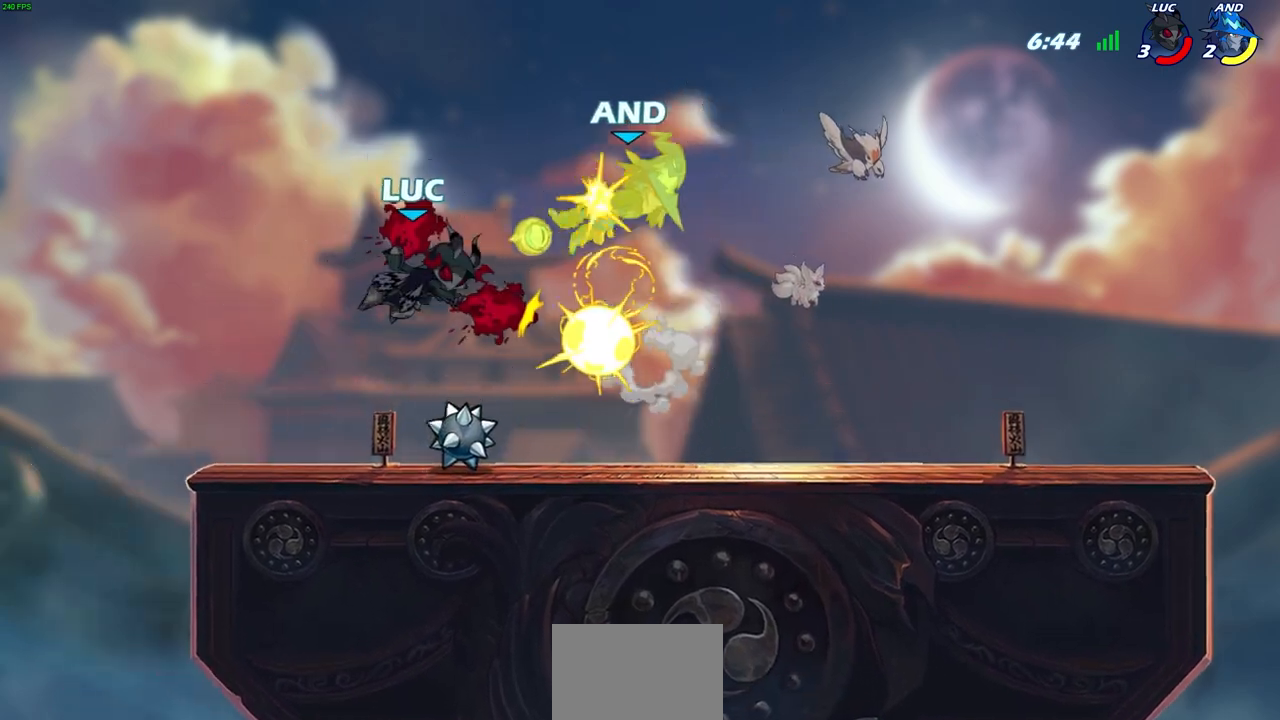
{"buttons": [], "left_stick": "center", "right_stick": "center", "events": [[300, "left_stick", "up-right"], [450, "left_stick", "center"]]}
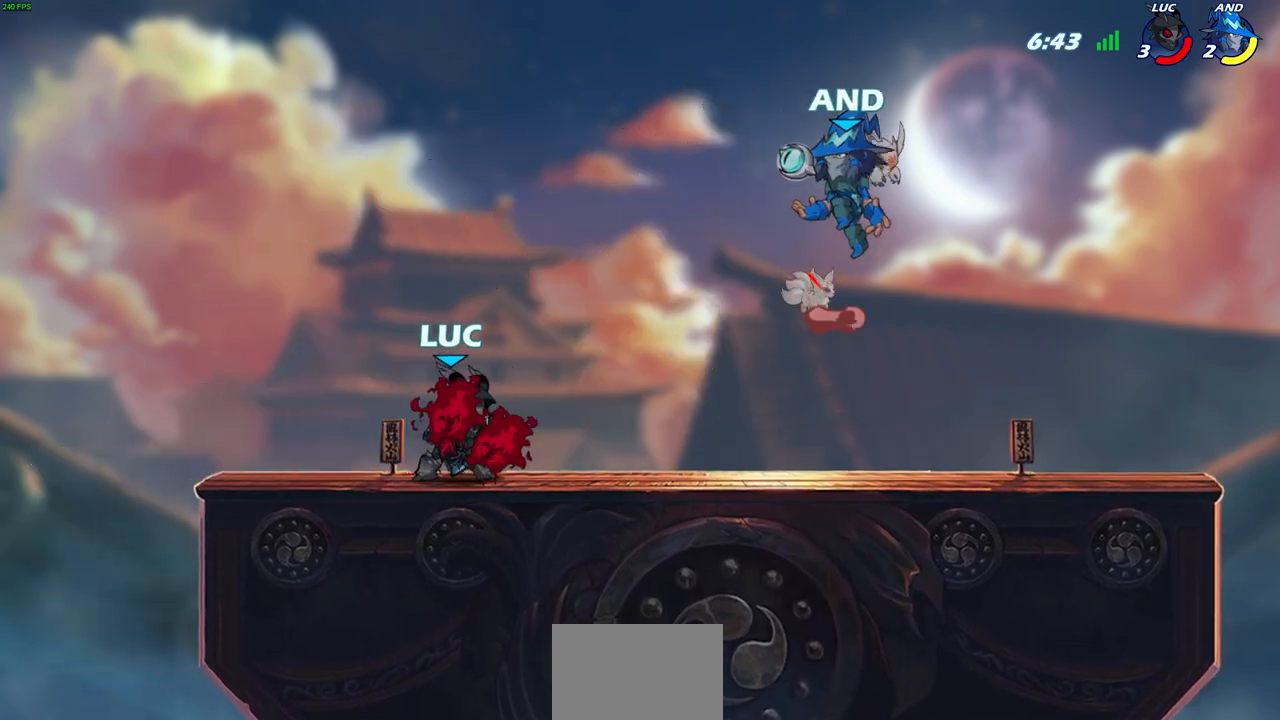
{"buttons": [], "left_stick": "center", "right_stick": "center", "events": [[233, "CIRCLE", "down"], [283, "CIRCLE", "up"]]}
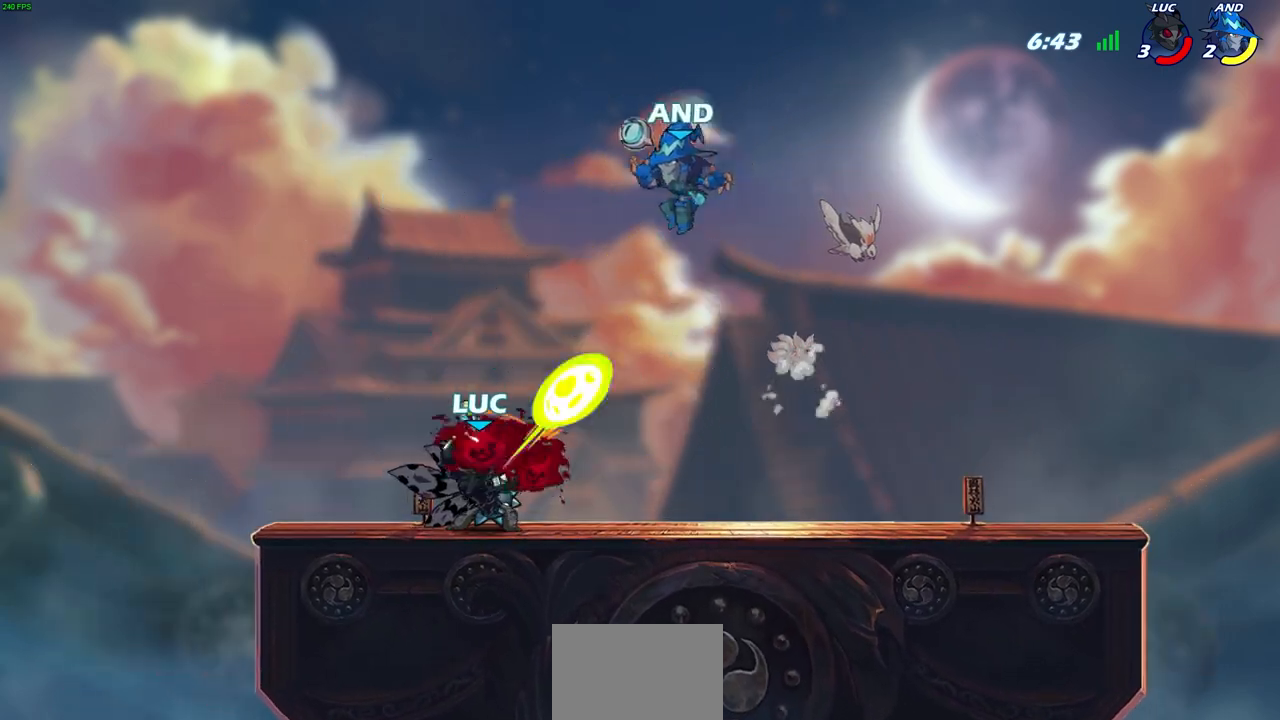
{"buttons": [], "left_stick": "center", "right_stick": "center", "events": []}
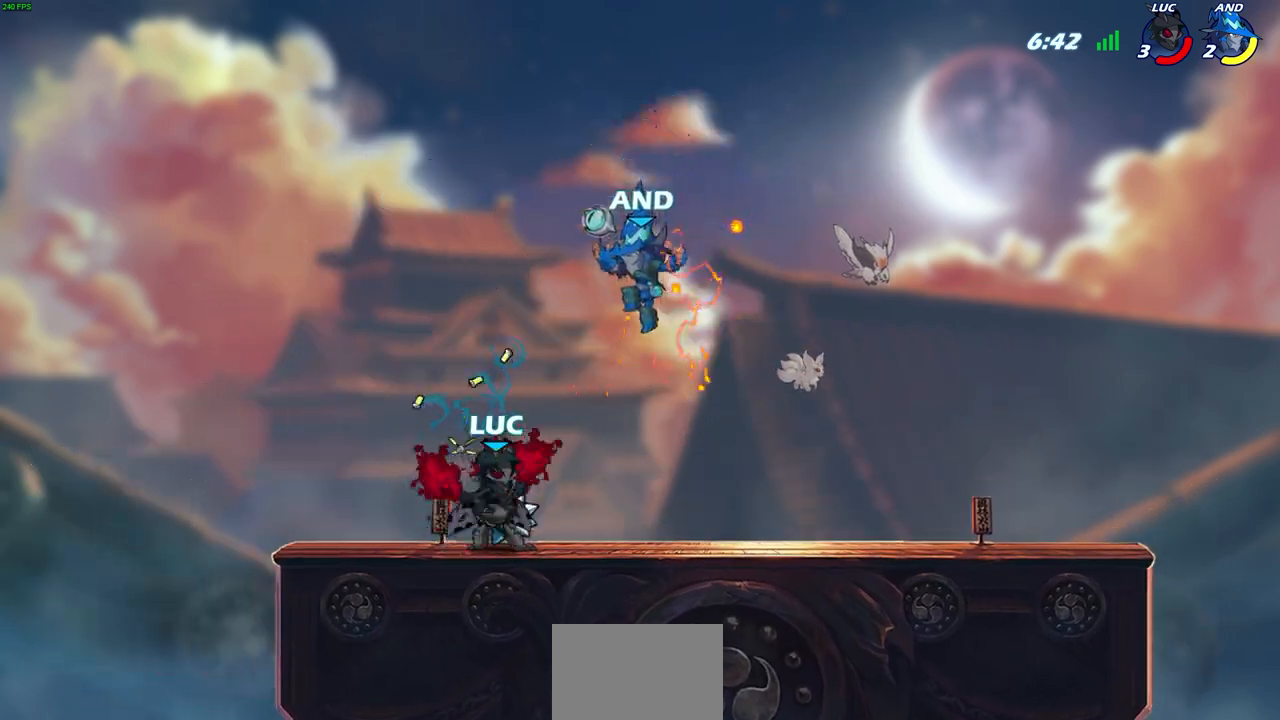
{"buttons": [], "left_stick": "center", "right_stick": "center", "events": [[67, "left_stick", "up-left"], [133, "CROSS", "down"], [167, "R2", "down"], [233, "left_stick", "up"], [267, "R1", "down"], [283, "CROSS", "up"], [417, "R1", "up"], [500, "R2", "up"], [500, "left_stick", "center"]]}
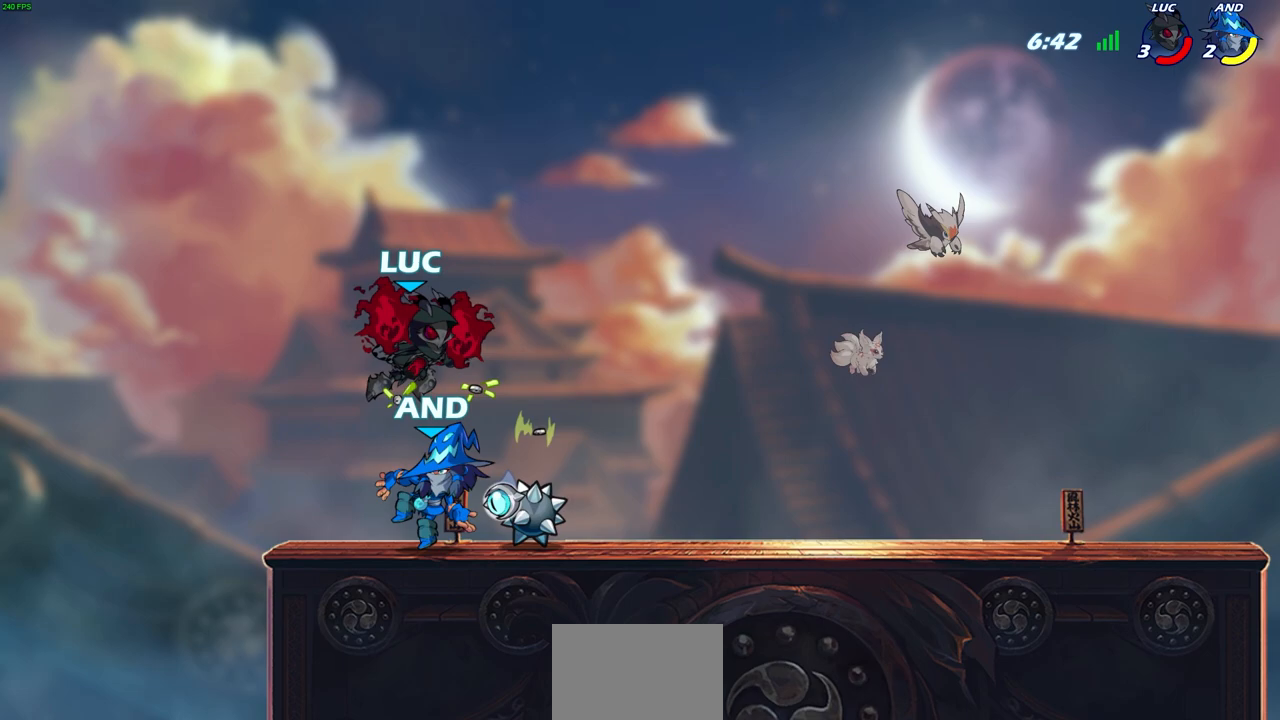
{"buttons": [], "left_stick": "center", "right_stick": "center", "events": [[17, "left_stick", "down-left"], [100, "SQUARE", "down"], [150, "SQUARE", "up"], [167, "left_stick", "center"]]}
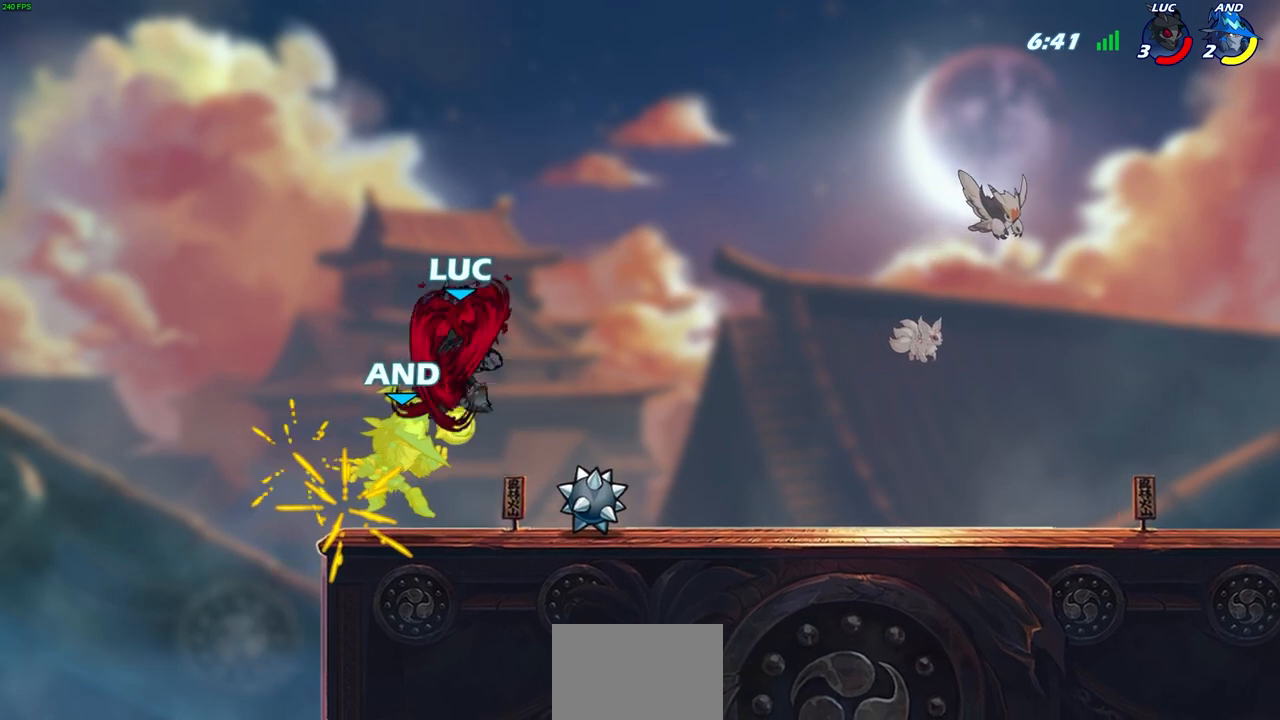
{"buttons": [], "left_stick": "center", "right_stick": "center", "events": []}
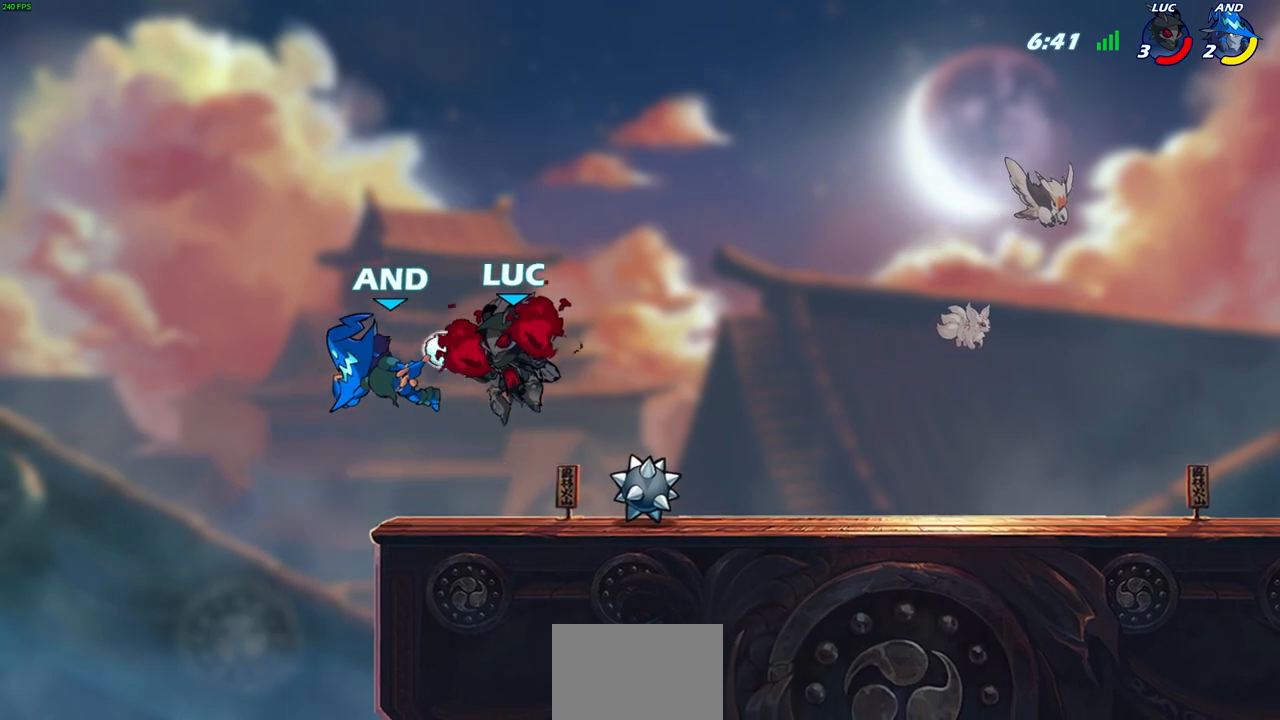
{"buttons": ["CIRCLE"], "left_stick": "down-left", "right_stick": "center", "events": [[233, "left_stick", "right"], [300, "left_stick", "down"], [350, "CIRCLE", "down"], [350, "left_stick", "down-left"]]}
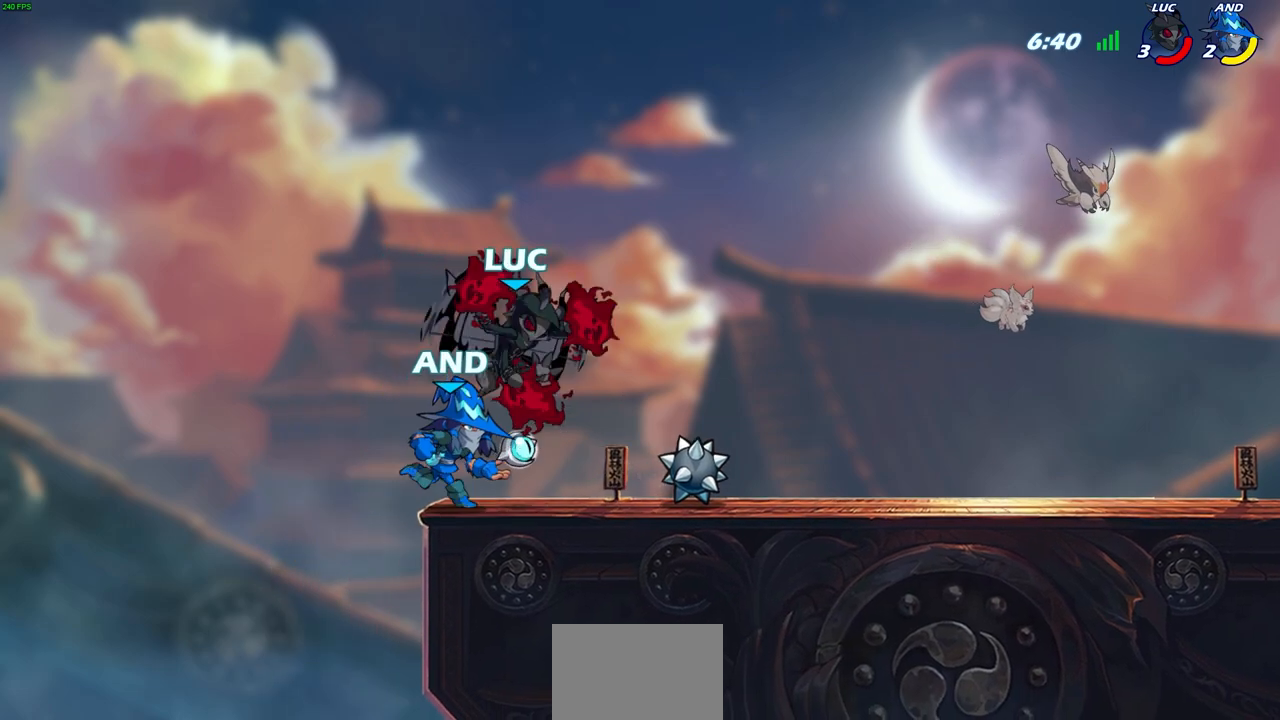
{"buttons": ["CIRCLE"], "left_stick": "down-left", "right_stick": "center", "events": []}
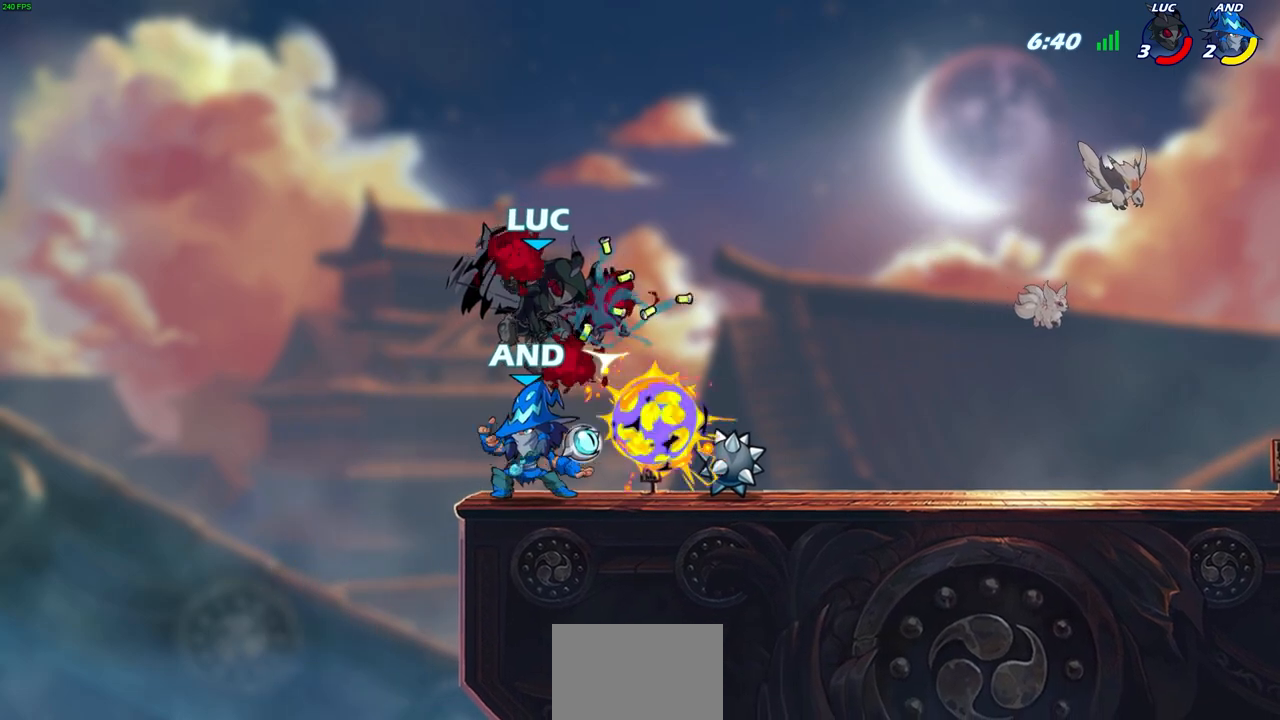
{"buttons": ["CIRCLE"], "left_stick": "down-left", "right_stick": "center", "events": []}
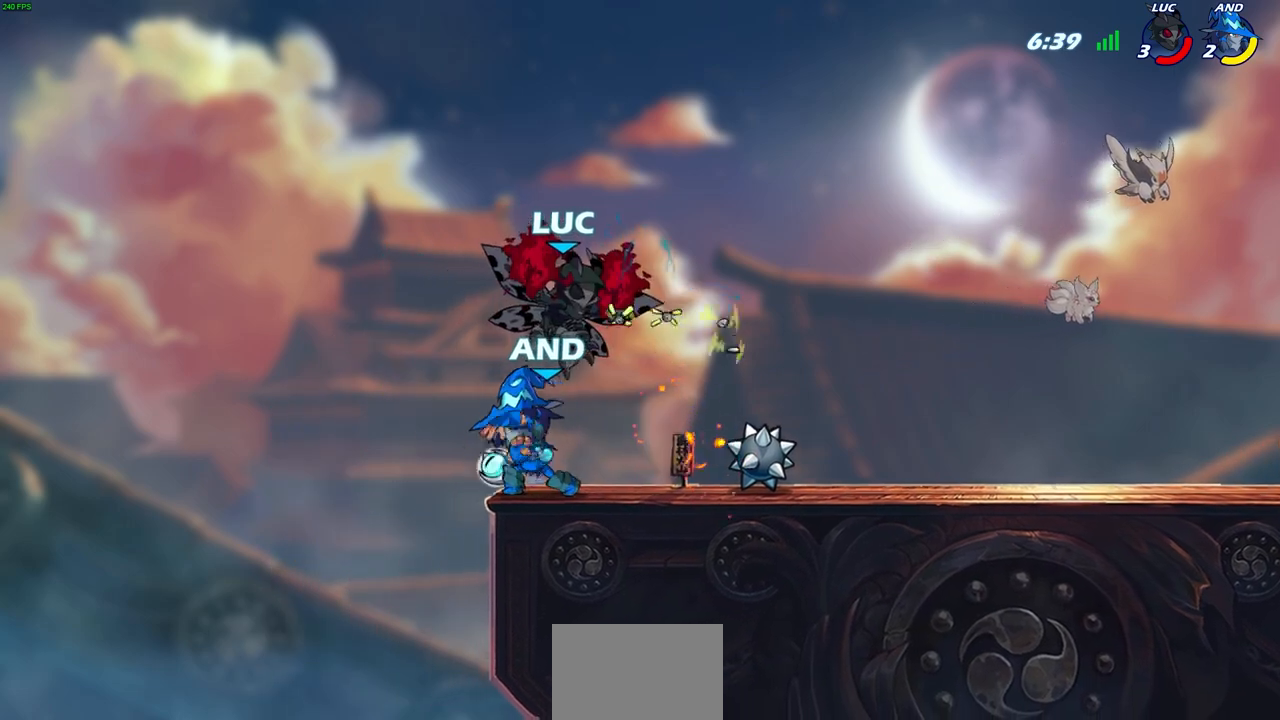
{"buttons": ["CROSS"], "left_stick": "down-right", "right_stick": "center", "events": [[100, "CIRCLE", "up"], [100, "left_stick", "up-left"], [217, "left_stick", "up-right"], [317, "left_stick", "center"], [433, "CROSS", "down"], [500, "left_stick", "down-right"]]}
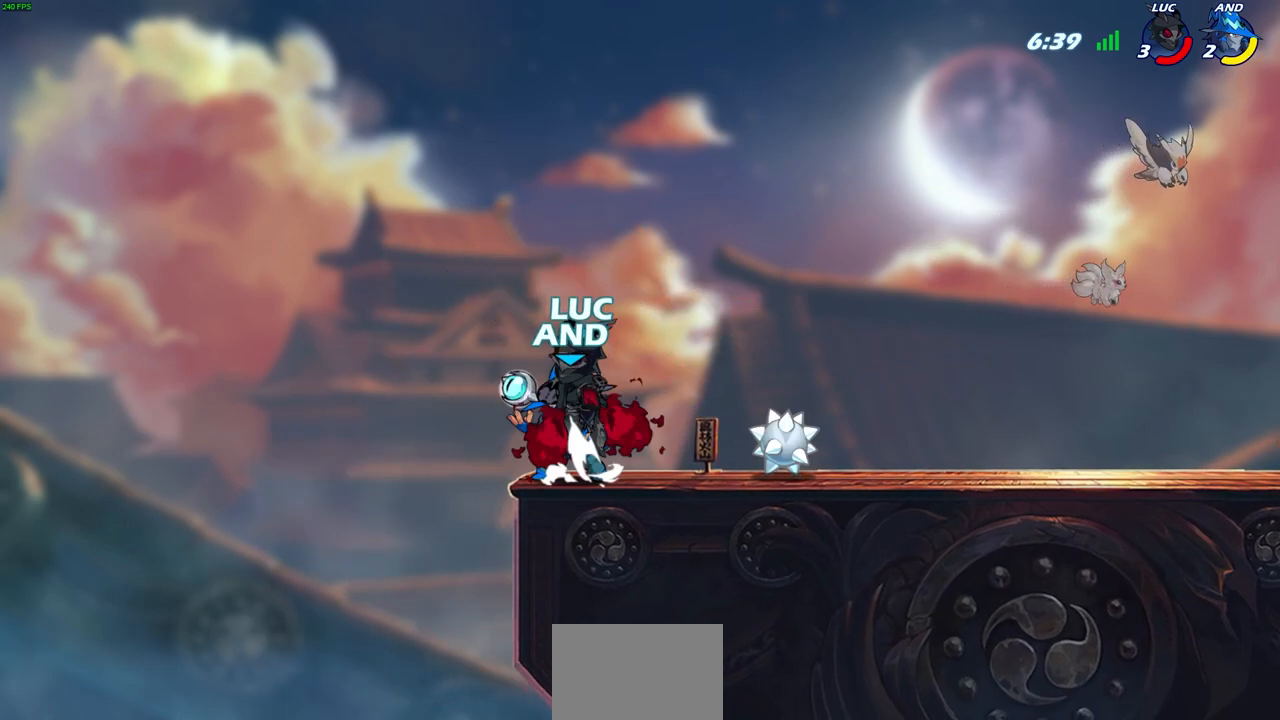
{"buttons": [], "left_stick": "right", "right_stick": "center", "events": [[33, "SQUARE", "down"], [50, "CROSS", "up"], [50, "right_stick", "down"], [100, "SQUARE", "up"], [100, "right_stick", "center"], [117, "left_stick", "center"], [383, "left_stick", "right"]]}
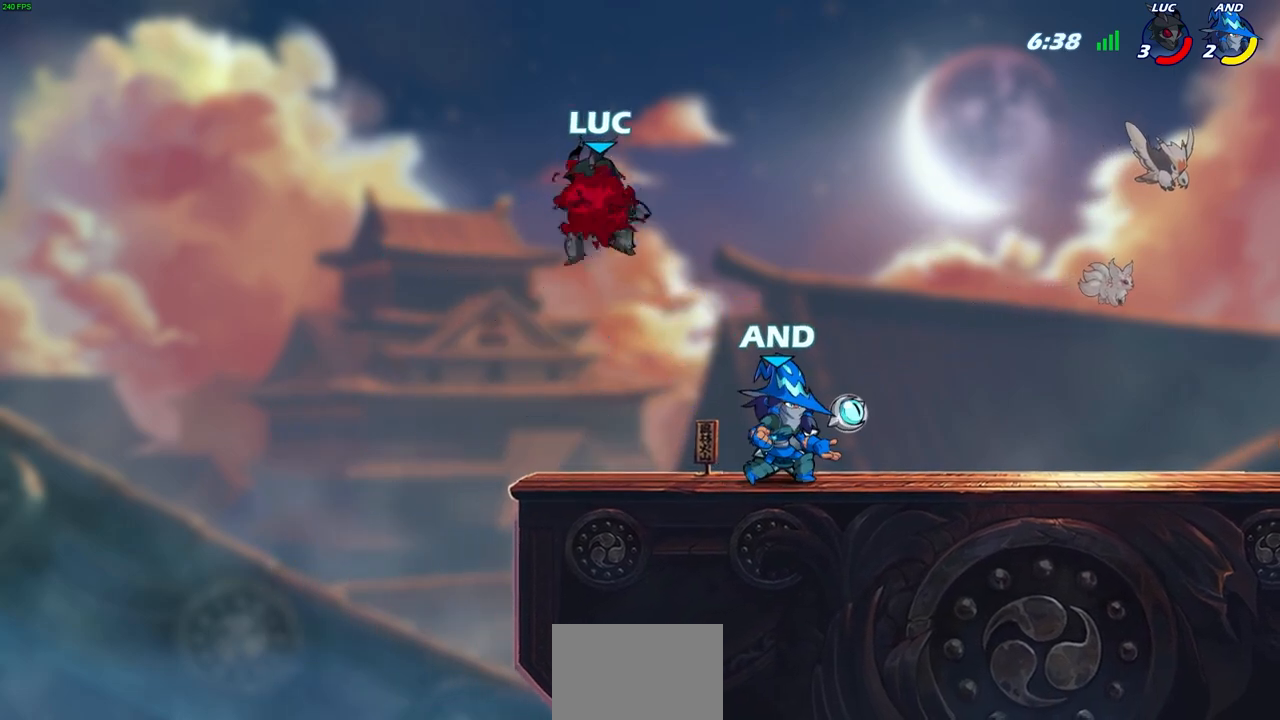
{"buttons": [], "left_stick": "center", "right_stick": "center", "events": [[400, "left_stick", "left"], [500, "left_stick", "center"]]}
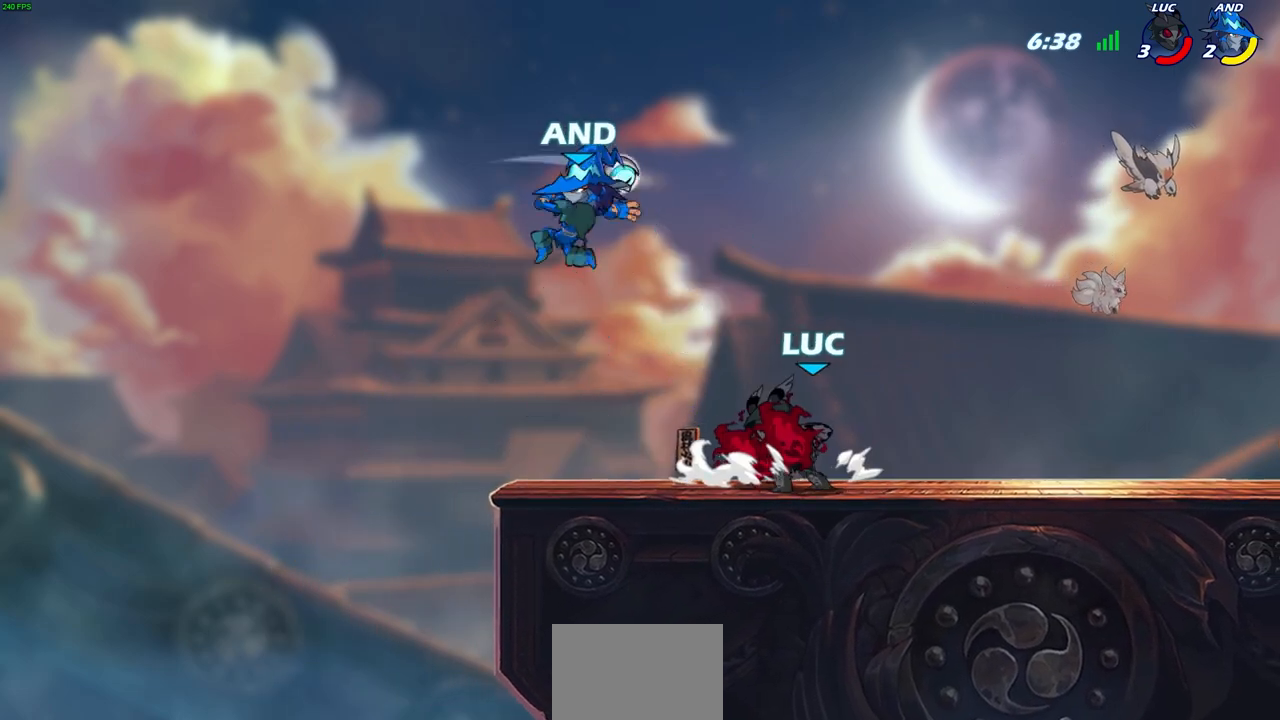
{"buttons": [], "left_stick": "center", "right_stick": "center", "events": [[17, "left_stick", "left"], [133, "left_stick", "center"]]}
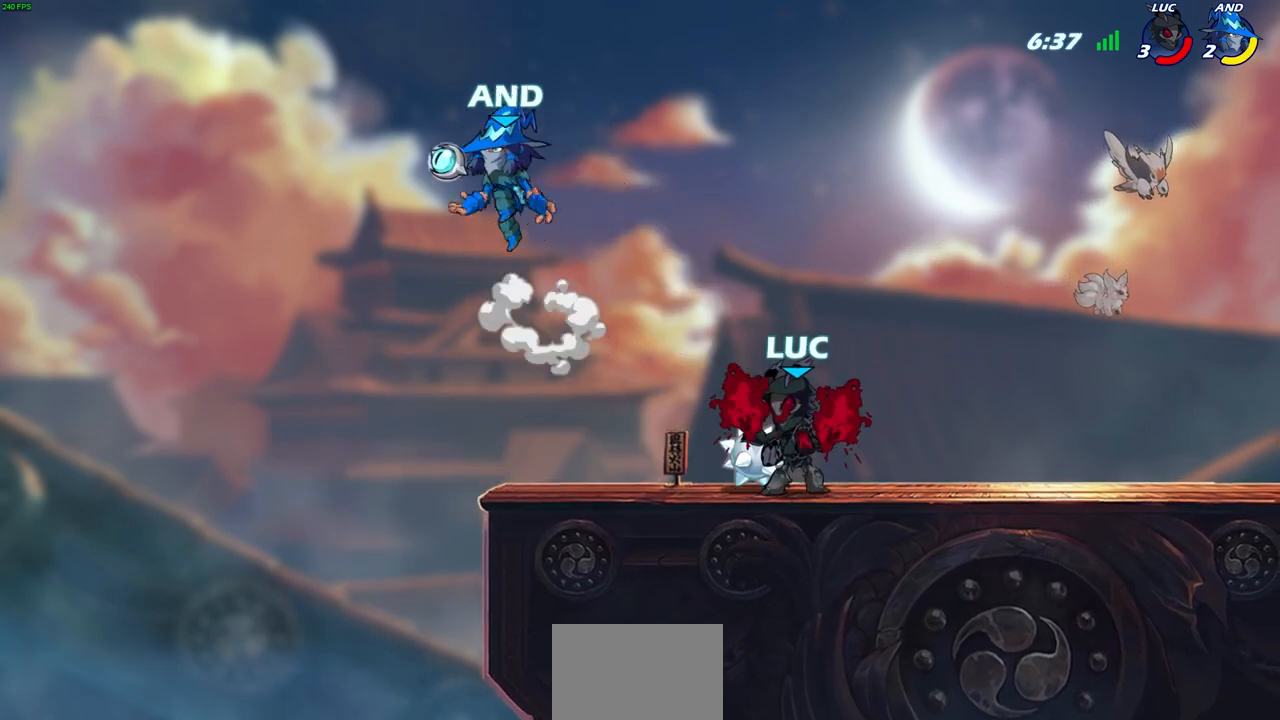
{"buttons": [], "left_stick": "left", "right_stick": "center", "events": [[17, "CROSS", "down"], [17, "left_stick", "left"], [83, "CIRCLE", "down"], [167, "CROSS", "up"], [200, "CIRCLE", "up"]]}